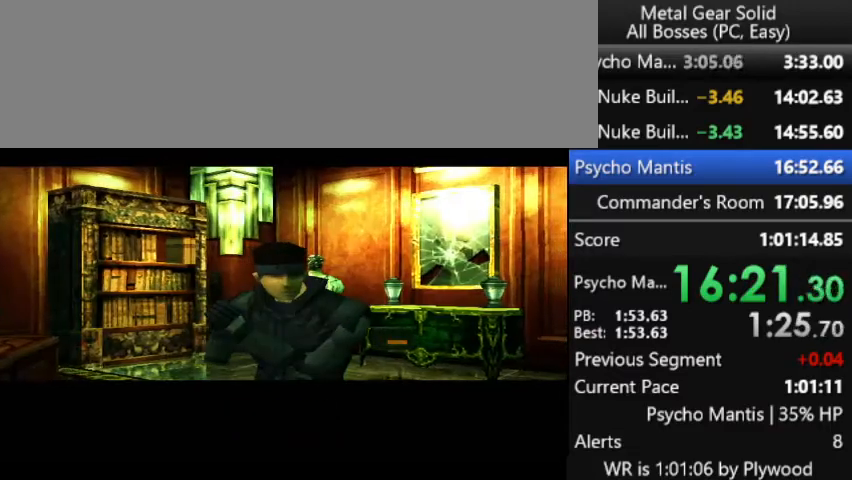
Gameplay with a controller (PlayStation layout); each line is a JSON object with the inputs held at the frame after it. "button_events" lists button changes between this image and that frame as [ms after this image, input, new state], when the widget could be followed in between (sticks are given only as held states). Not read: L3 R3 keyboard_mouse left_stick.
{"buttons": ["DPAD_LEFT"], "right_stick": "center", "button_events": [[467, "DPAD_LEFT", "down"]]}
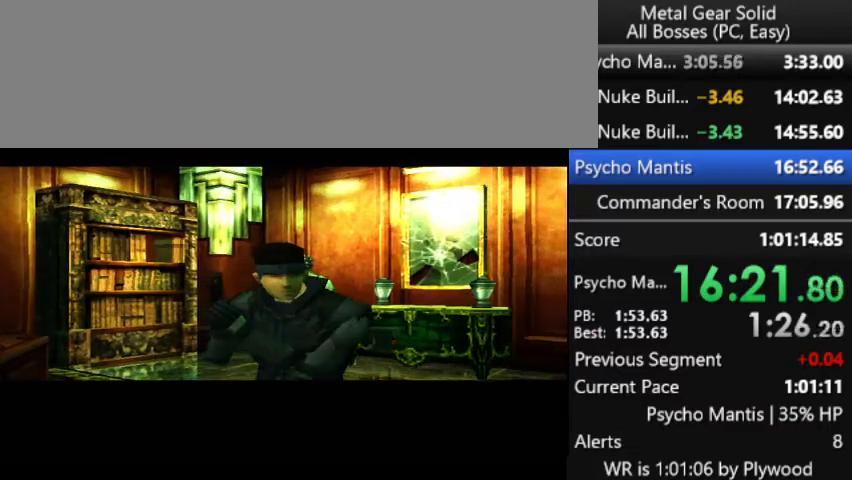
{"buttons": ["DPAD_DOWN", "DPAD_LEFT"], "right_stick": "center", "button_events": [[67, "DPAD_DOWN", "down"]]}
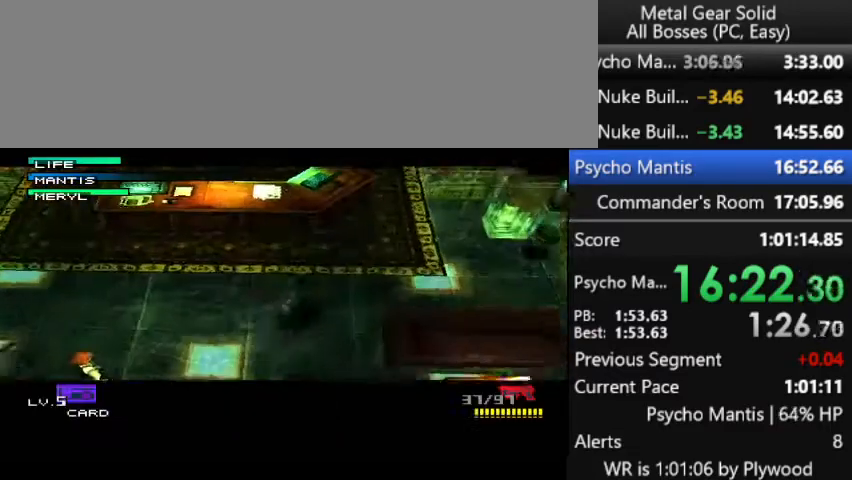
{"buttons": ["DPAD_DOWN", "DPAD_LEFT"], "right_stick": "center", "button_events": []}
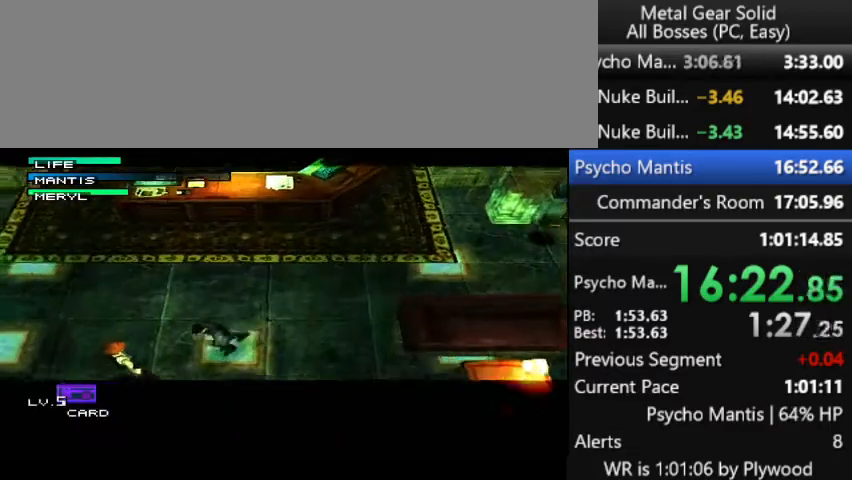
{"buttons": [], "right_stick": "center", "button_events": [[367, "DPAD_LEFT", "up"], [433, "DPAD_DOWN", "up"]]}
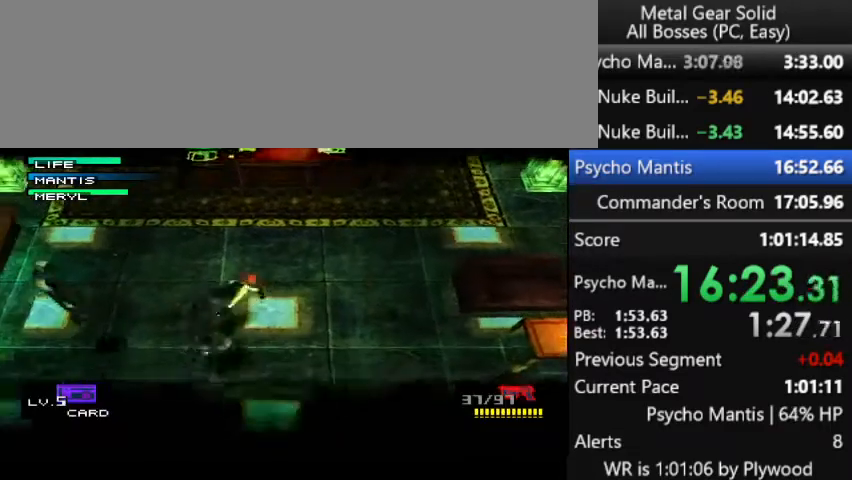
{"buttons": [], "right_stick": "center", "button_events": [[133, "SQUARE", "down"], [333, "DPAD_LEFT", "down"], [367, "DPAD_UP", "down"], [433, "DPAD_LEFT", "up"], [433, "DPAD_UP", "up"], [467, "SQUARE", "up"]]}
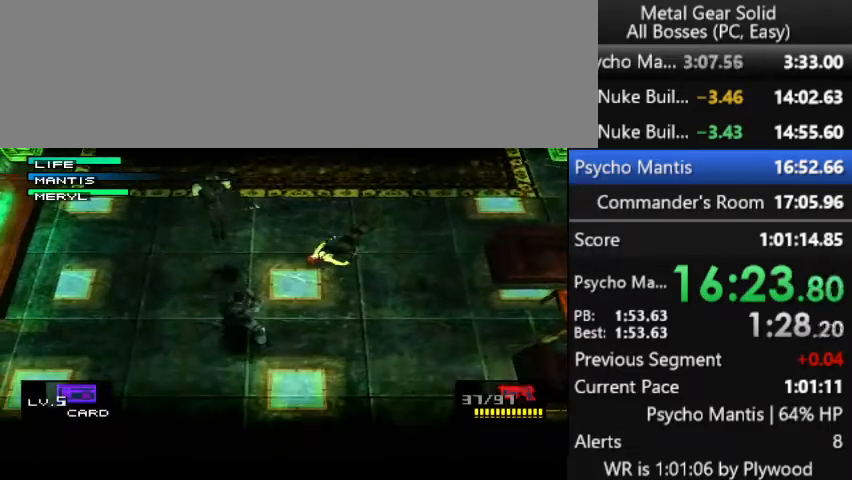
{"buttons": [], "right_stick": "center", "button_events": []}
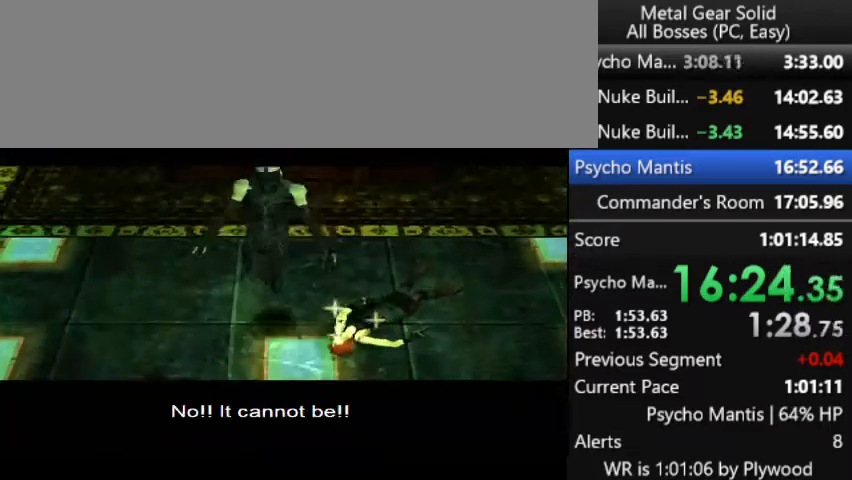
{"buttons": [], "right_stick": "center", "button_events": []}
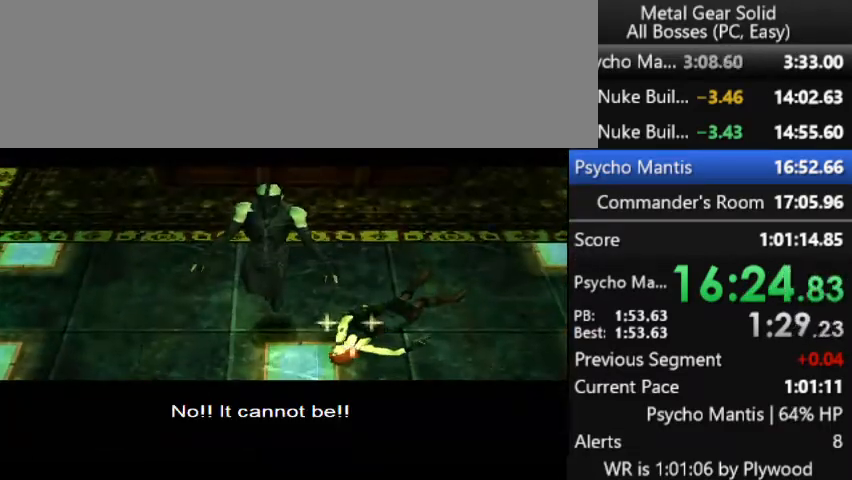
{"buttons": [], "right_stick": "center", "button_events": []}
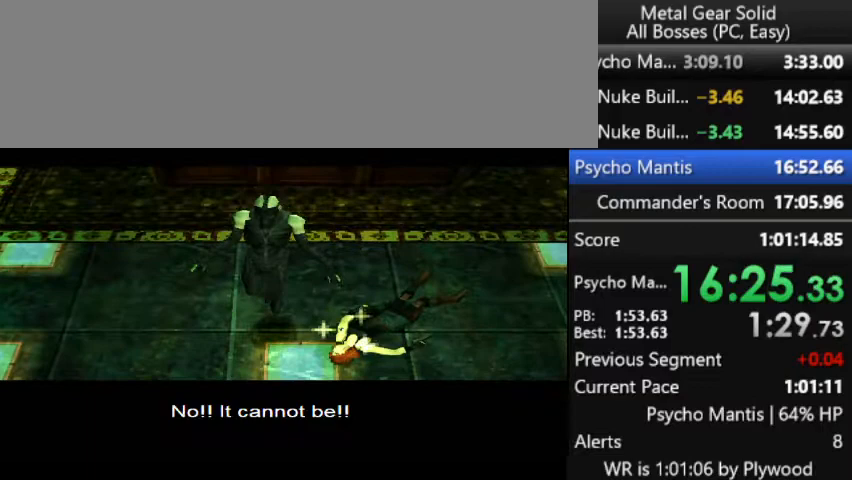
{"buttons": [], "right_stick": "center", "button_events": []}
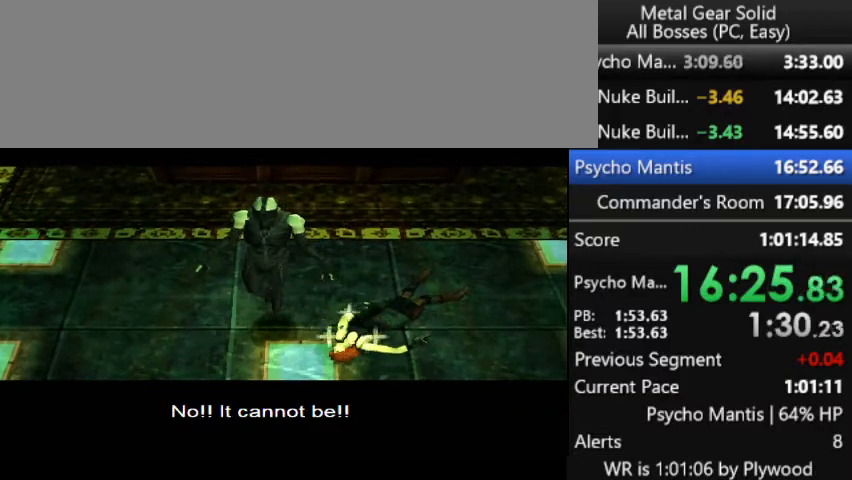
{"buttons": [], "right_stick": "center", "button_events": []}
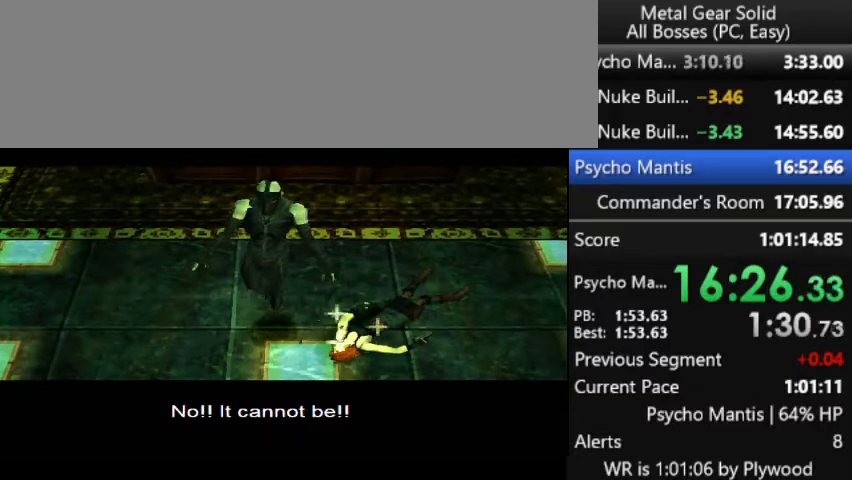
{"buttons": [], "right_stick": "center", "button_events": []}
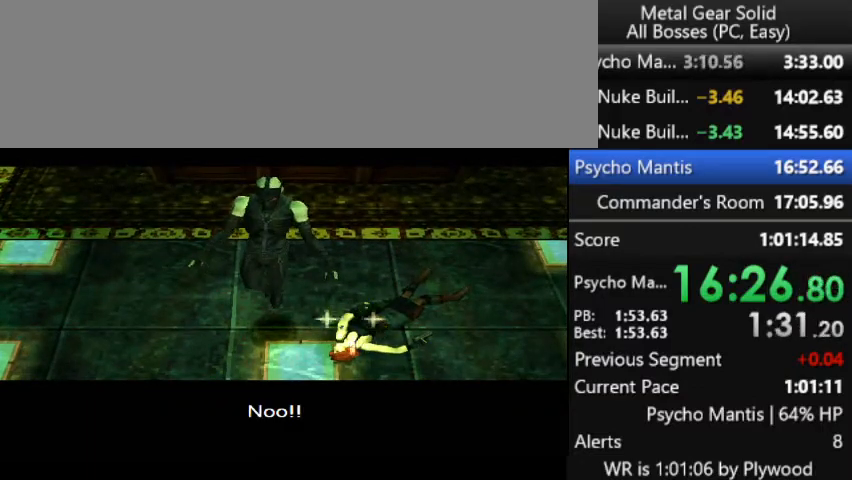
{"buttons": [], "right_stick": "right", "button_events": []}
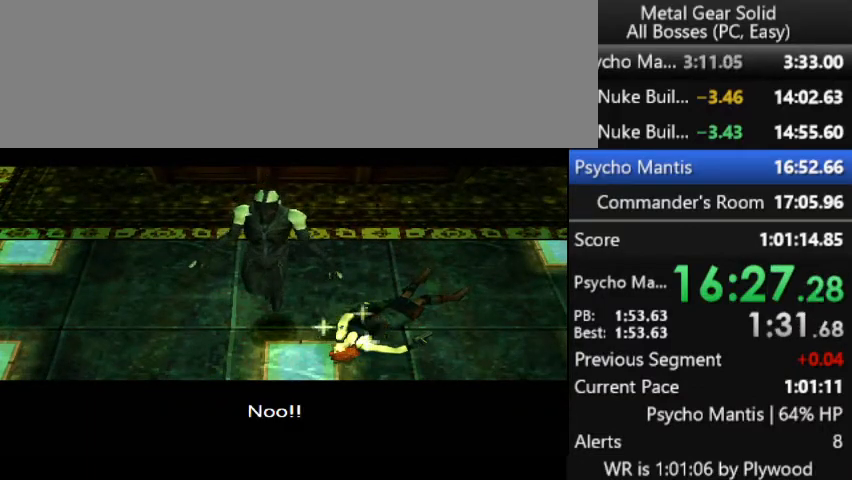
{"buttons": [], "right_stick": "center", "button_events": []}
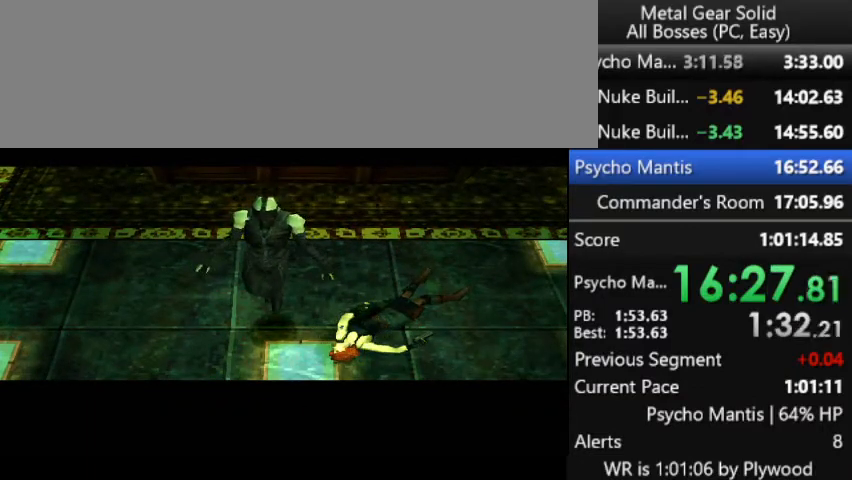
{"buttons": [], "right_stick": "center", "button_events": []}
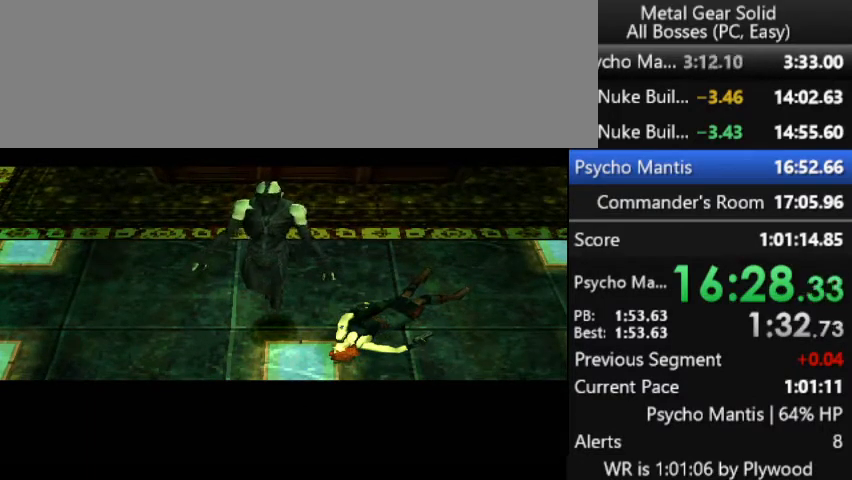
{"buttons": [], "right_stick": "center", "button_events": []}
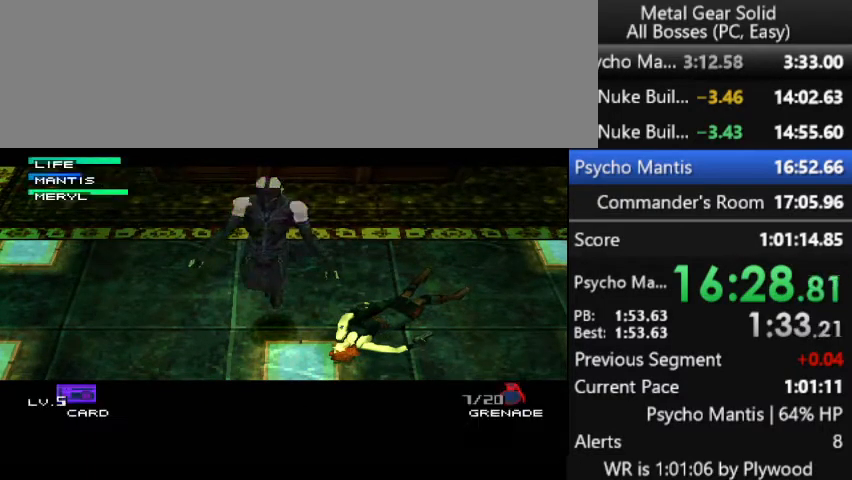
{"buttons": ["TRIANGLE"], "right_stick": "center", "button_events": [[33, "DPAD_UP", "down"], [300, "DPAD_UP", "up"], [400, "TRIANGLE", "down"]]}
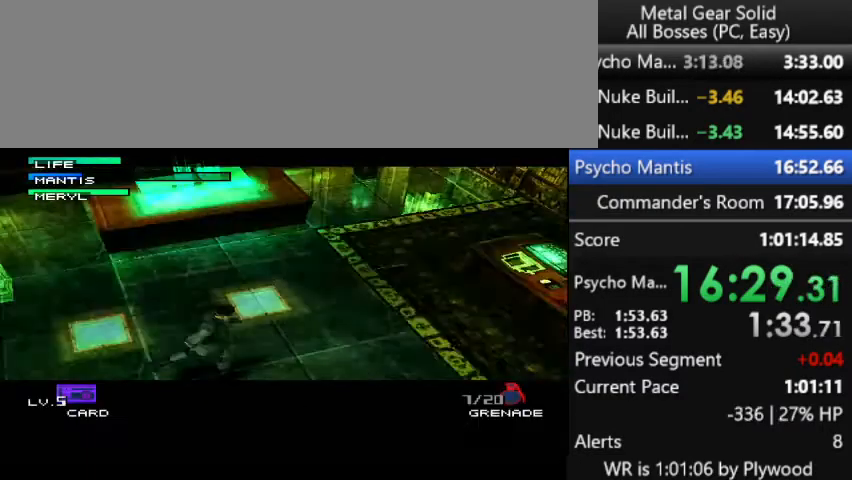
{"buttons": ["TRIANGLE"], "right_stick": "center", "button_events": []}
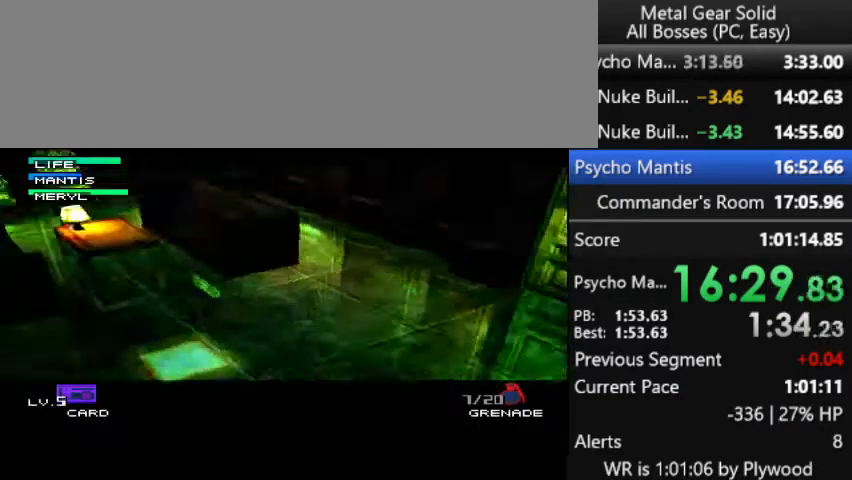
{"buttons": ["TRIANGLE"], "right_stick": "center", "button_events": []}
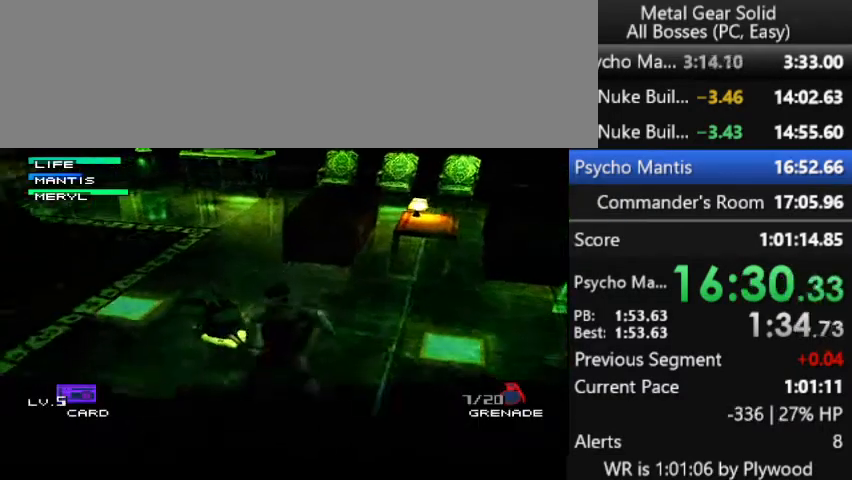
{"buttons": ["SQUARE"], "right_stick": "center", "button_events": [[133, "TRIANGLE", "up"], [500, "SQUARE", "down"]]}
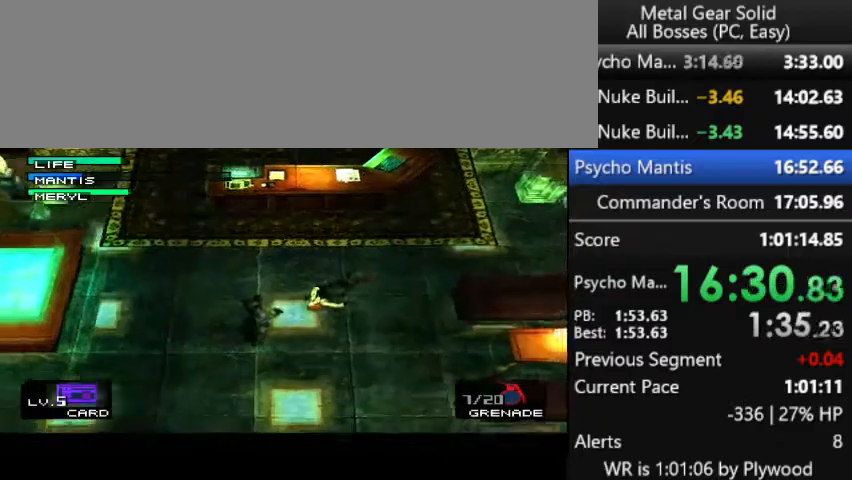
{"buttons": ["SQUARE", "DPAD_LEFT"], "right_stick": "center", "button_events": [[33, "DPAD_UP", "down"], [100, "DPAD_RIGHT", "down"], [267, "DPAD_RIGHT", "up"], [300, "DPAD_LEFT", "down"], [367, "DPAD_UP", "up"]]}
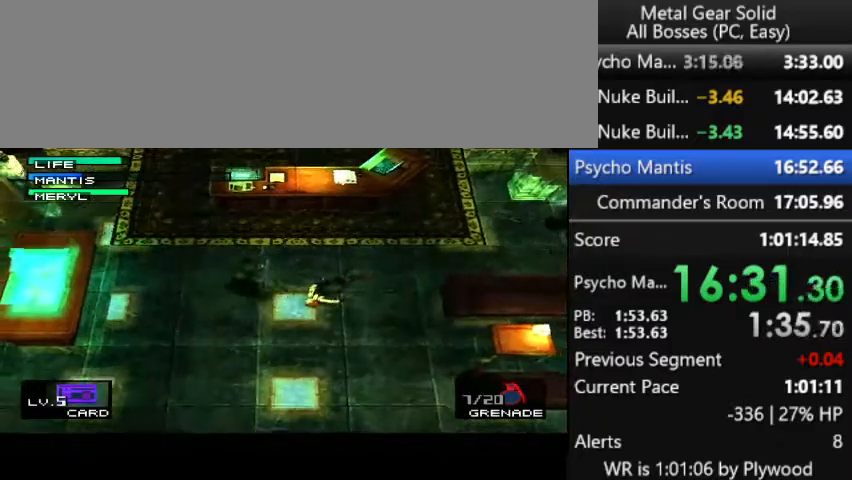
{"buttons": ["DPAD_RIGHT"], "right_stick": "center", "button_events": [[67, "SQUARE", "up"], [333, "DPAD_DOWN", "down"], [367, "DPAD_LEFT", "up"], [367, "DPAD_RIGHT", "down"], [433, "DPAD_DOWN", "up"]]}
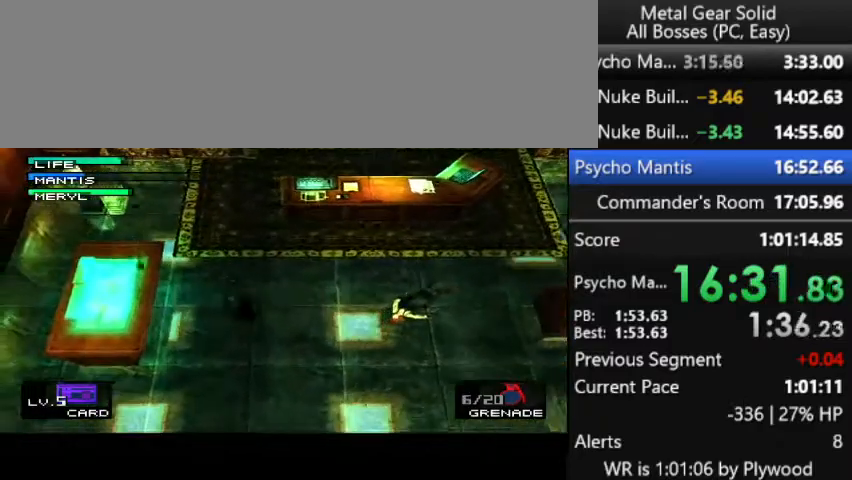
{"buttons": ["DPAD_DOWN"], "right_stick": "center", "button_events": [[433, "DPAD_DOWN", "down"], [500, "DPAD_RIGHT", "up"]]}
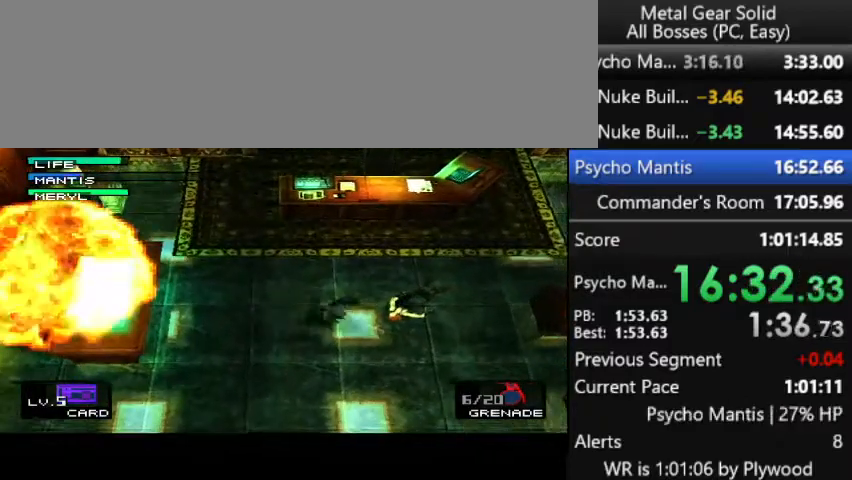
{"buttons": ["DPAD_DOWN", "DPAD_RIGHT"], "right_stick": "center", "button_events": [[100, "DPAD_DOWN", "up"], [100, "DPAD_RIGHT", "down"], [433, "DPAD_DOWN", "down"]]}
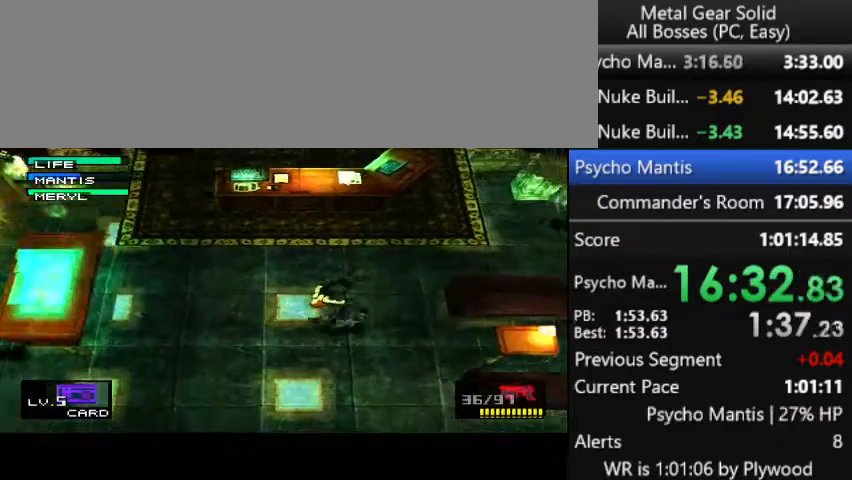
{"buttons": ["DPAD_RIGHT"], "right_stick": "center", "button_events": [[33, "DPAD_DOWN", "up"], [100, "DPAD_DOWN", "down"], [200, "DPAD_DOWN", "up"], [367, "DPAD_DOWN", "down"], [433, "DPAD_DOWN", "up"]]}
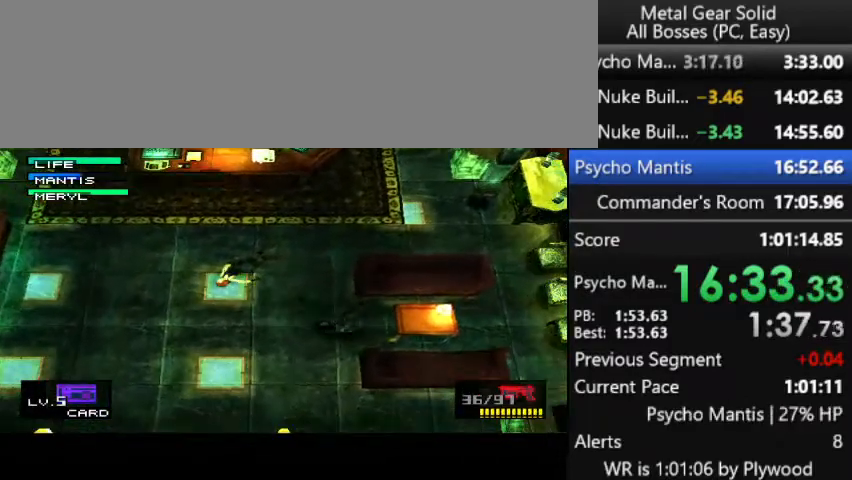
{"buttons": ["SQUARE", "DPAD_UP"], "right_stick": "center", "button_events": [[67, "DPAD_RIGHT", "up"], [133, "SQUARE", "down"], [467, "DPAD_UP", "down"]]}
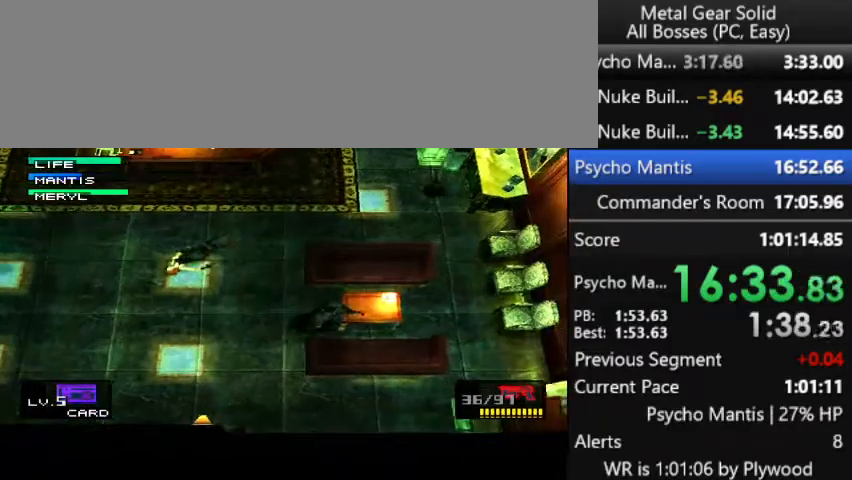
{"buttons": ["SQUARE", "DPAD_LEFT"], "right_stick": "center", "button_events": [[167, "DPAD_UP", "up"], [367, "DPAD_LEFT", "down"], [367, "DPAD_UP", "down"], [433, "DPAD_UP", "up"]]}
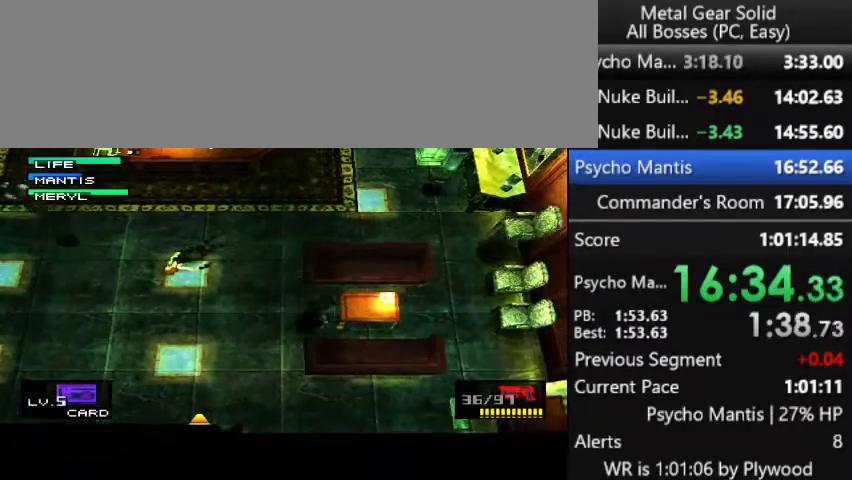
{"buttons": ["SQUARE", "DPAD_UP"], "right_stick": "center", "button_events": [[200, "DPAD_LEFT", "up"], [333, "DPAD_UP", "down"]]}